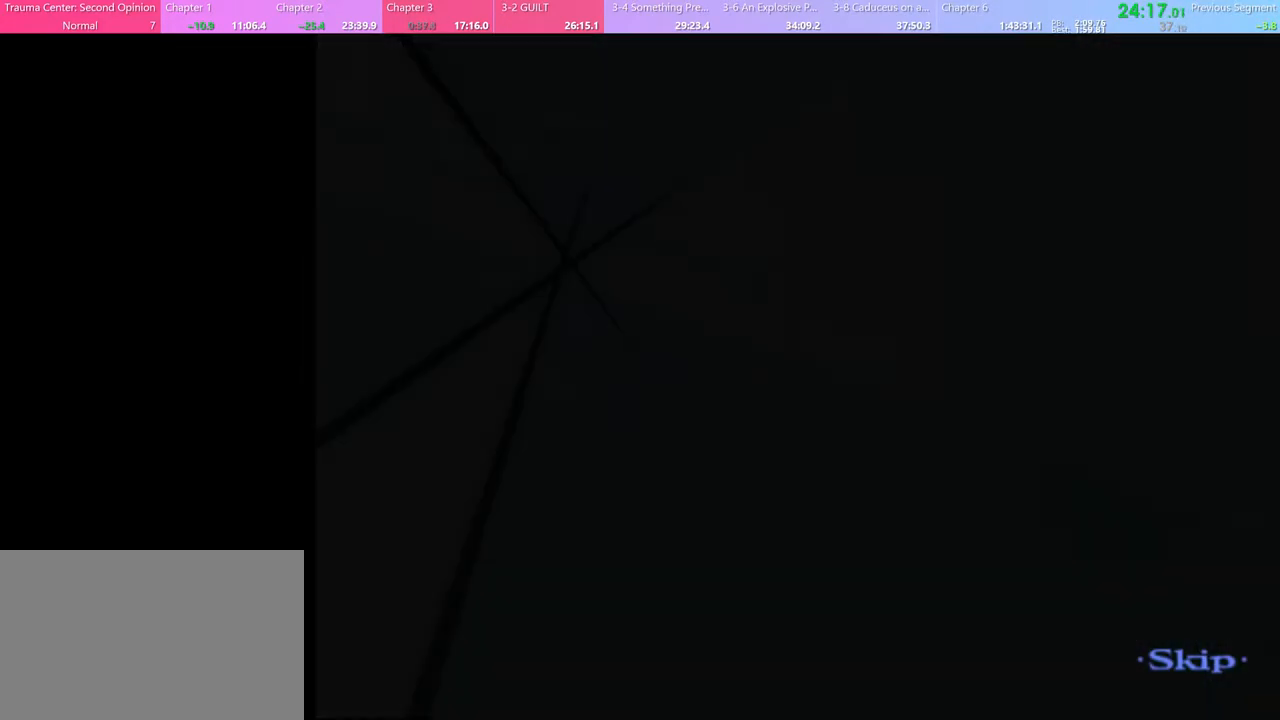
Gameplay with keyboard and mouse; each line is a JSON object with the keys and mouse buttons held at the frame after it. "events" lists presses ("down") and releases ("up") of "a", "alt", "c", "d", "e", "f", "q", "r", "s", "shift", "space", "v", "w", "mouse_left", "mouse_wheel", "mouse_right", "mouse_mb4" and "mouse_mb5" between this image and that frame as [ms after this image, input, new state], when the widget could be followed in between. "mouse_left", "mouse_wheel", "mouse_right", "mouse_mb4", "mouse_mb5" = the "left", "wheel", "right", "mb4", "mb5" buttons of the "mouse" list. No other keys are recorded. "wheel" means that the mouse wheel is clicked or scrolled. Mouse movement is not recorded.
{"keys": [], "mouse": [], "events": [[333, "q", "down"], [400, "q", "up"]]}
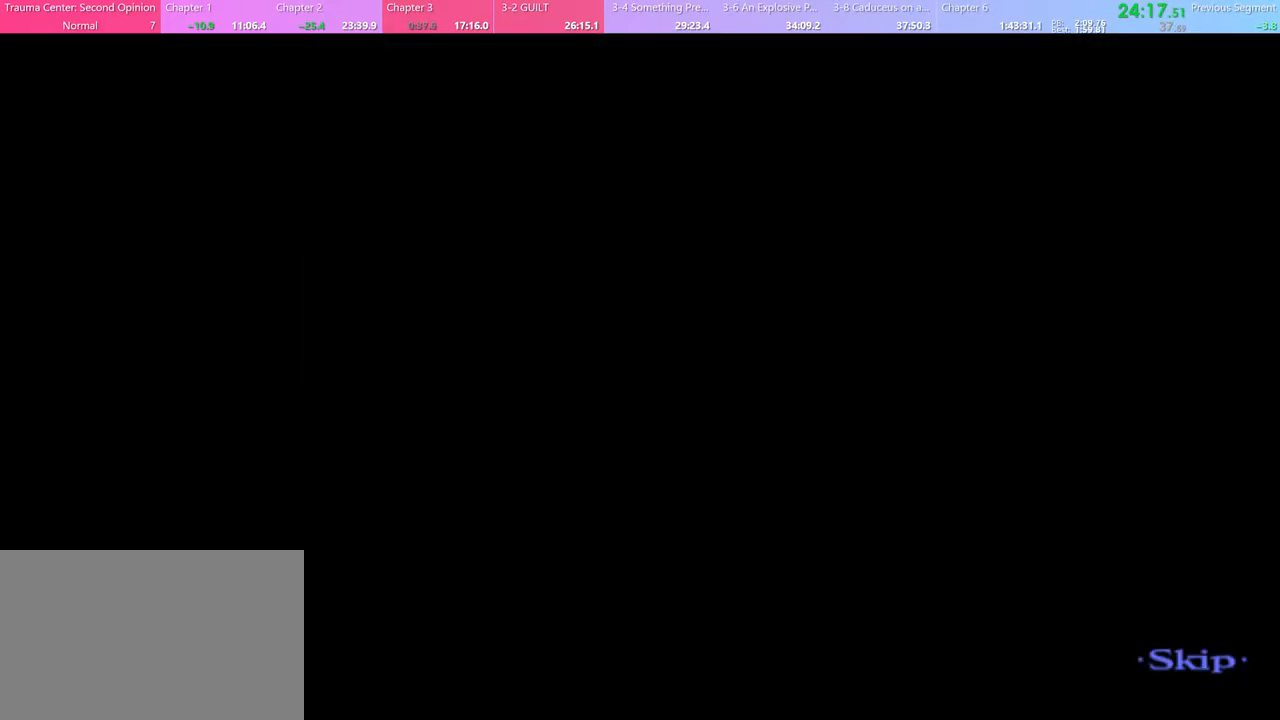
{"keys": ["w"], "mouse": [], "events": [[133, "w", "down"]]}
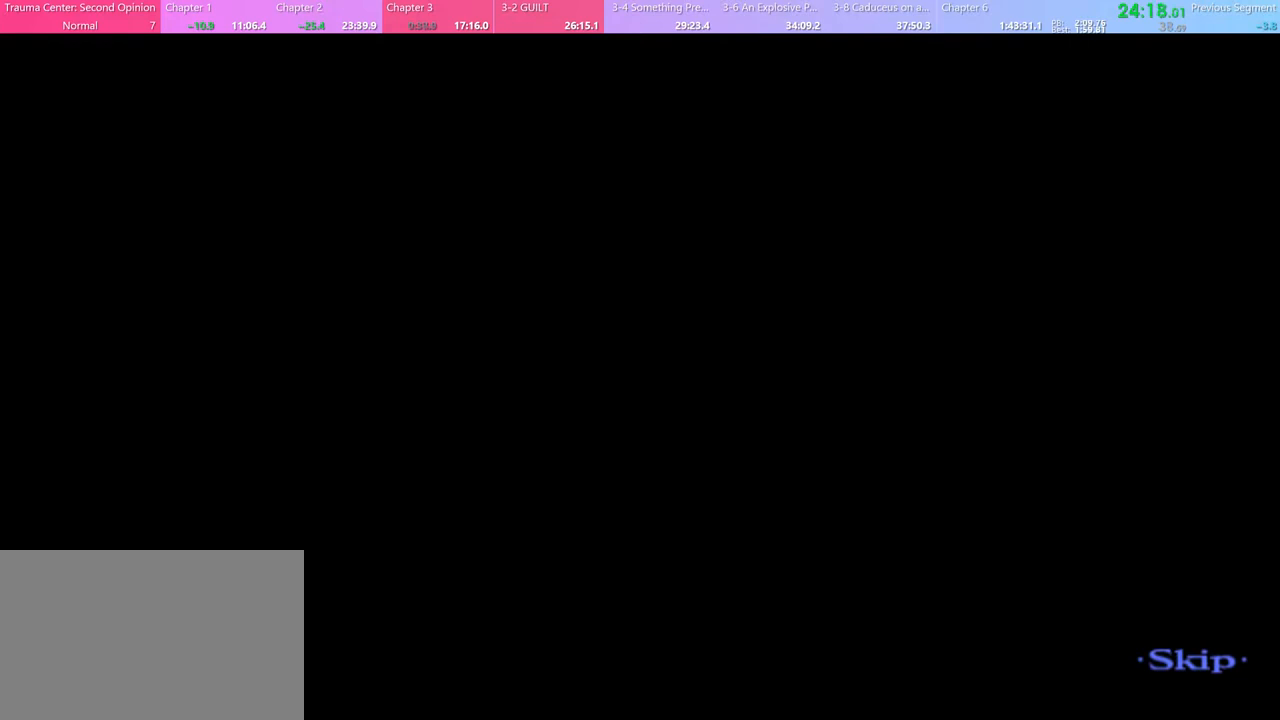
{"keys": ["w"], "mouse": [], "events": []}
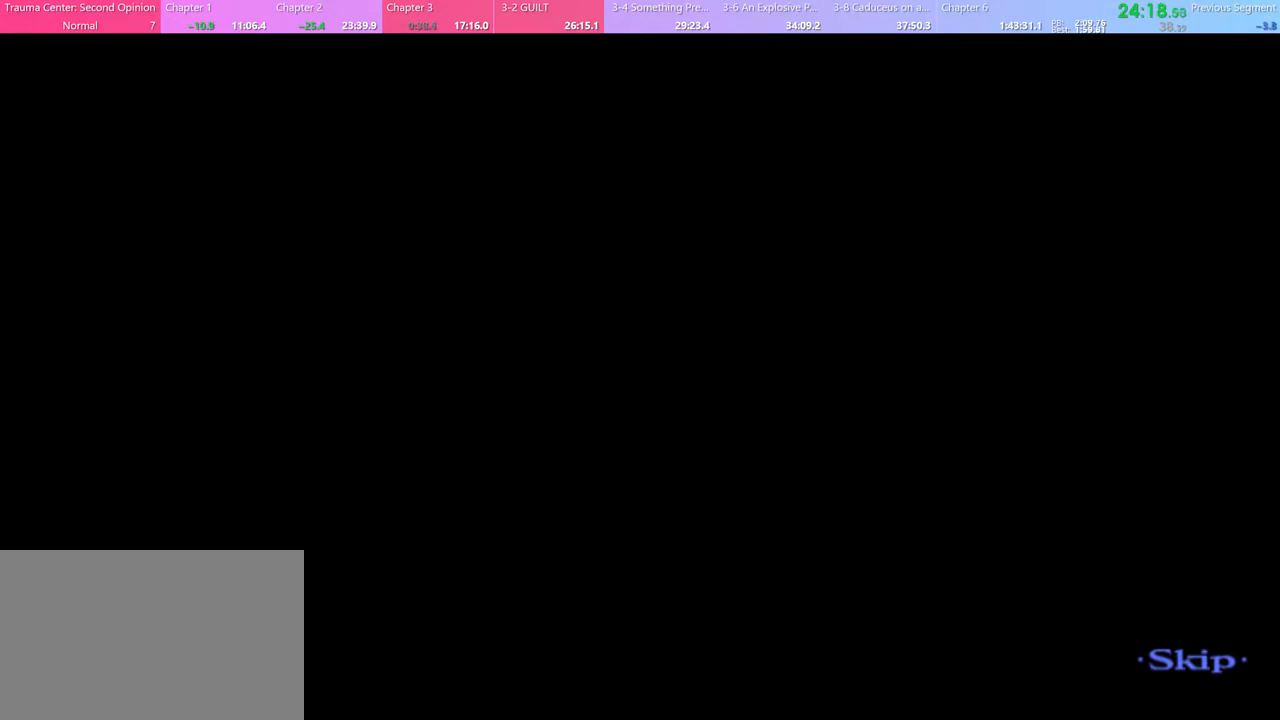
{"keys": ["w"], "mouse": [], "events": []}
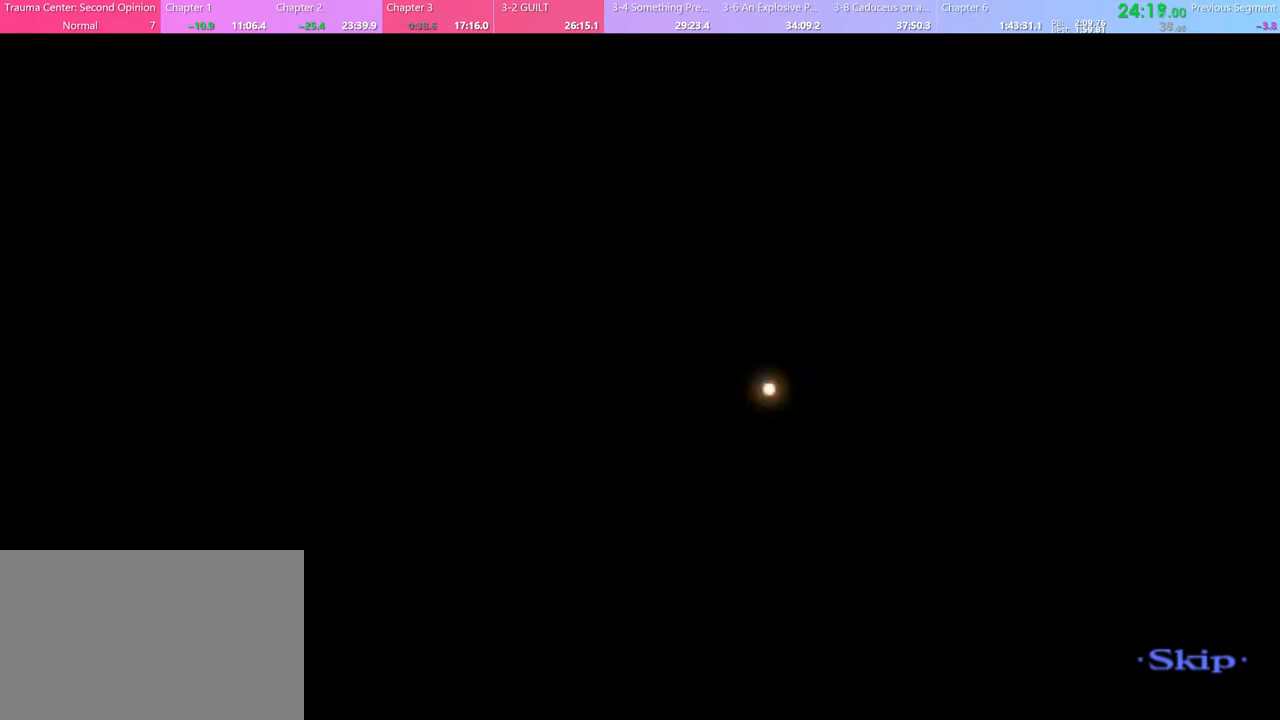
{"keys": ["w"], "mouse": [], "events": []}
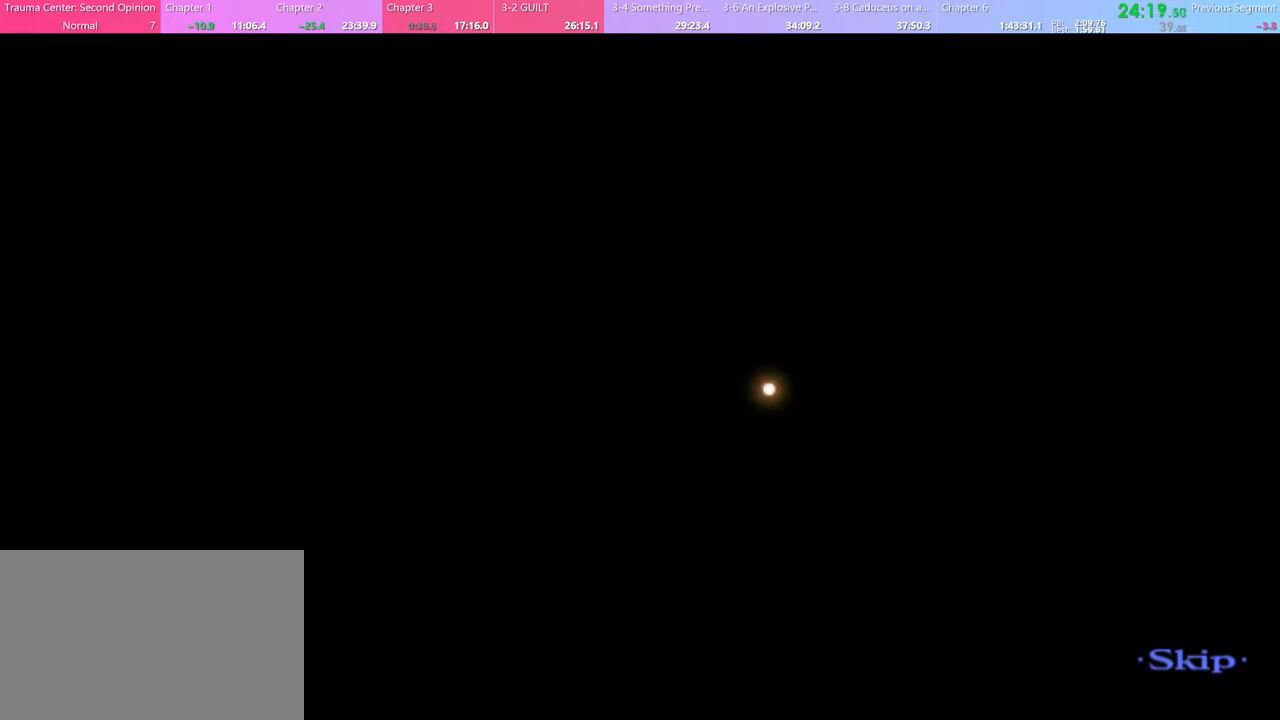
{"keys": ["w"], "mouse": [], "events": []}
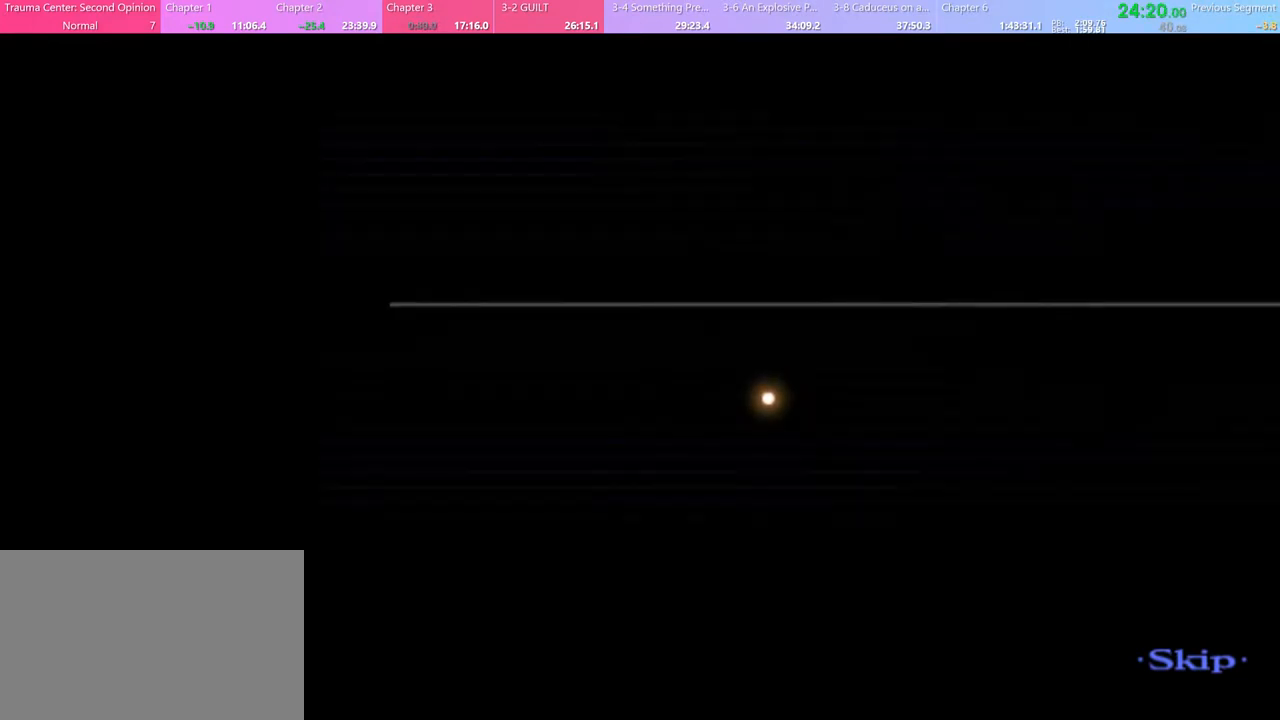
{"keys": ["w"], "mouse": [], "events": []}
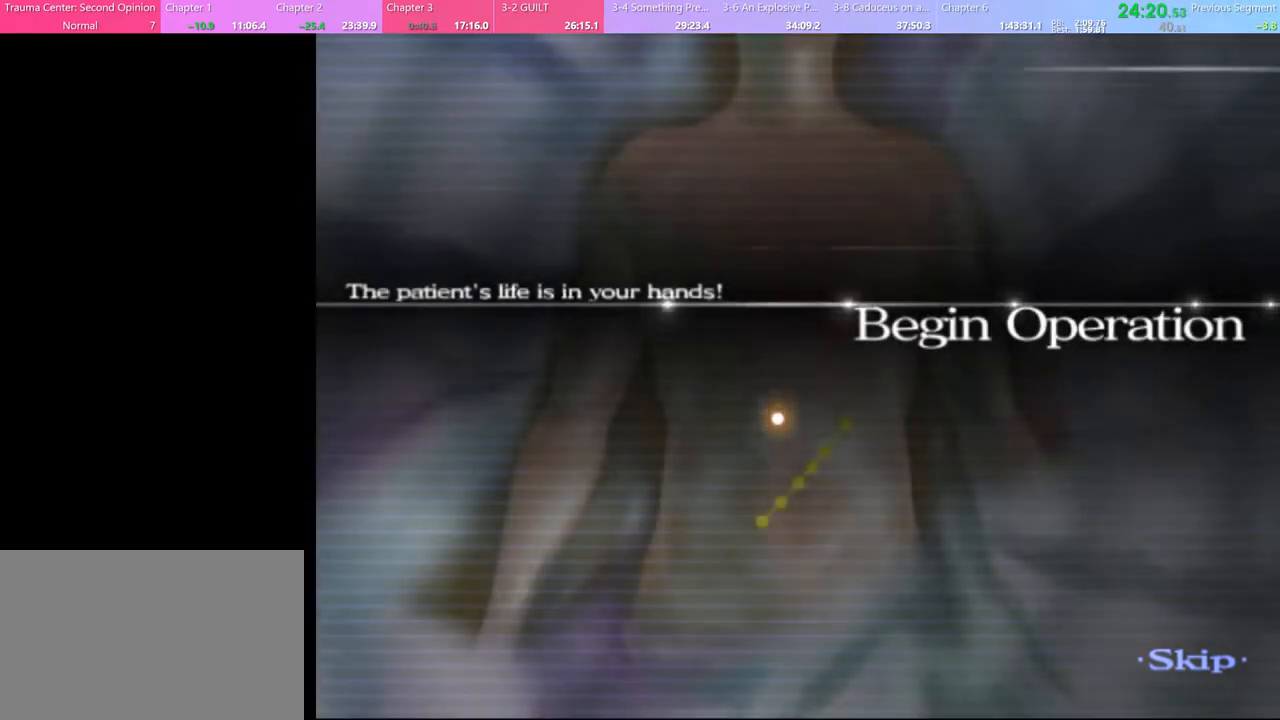
{"keys": ["w"], "mouse": [], "events": []}
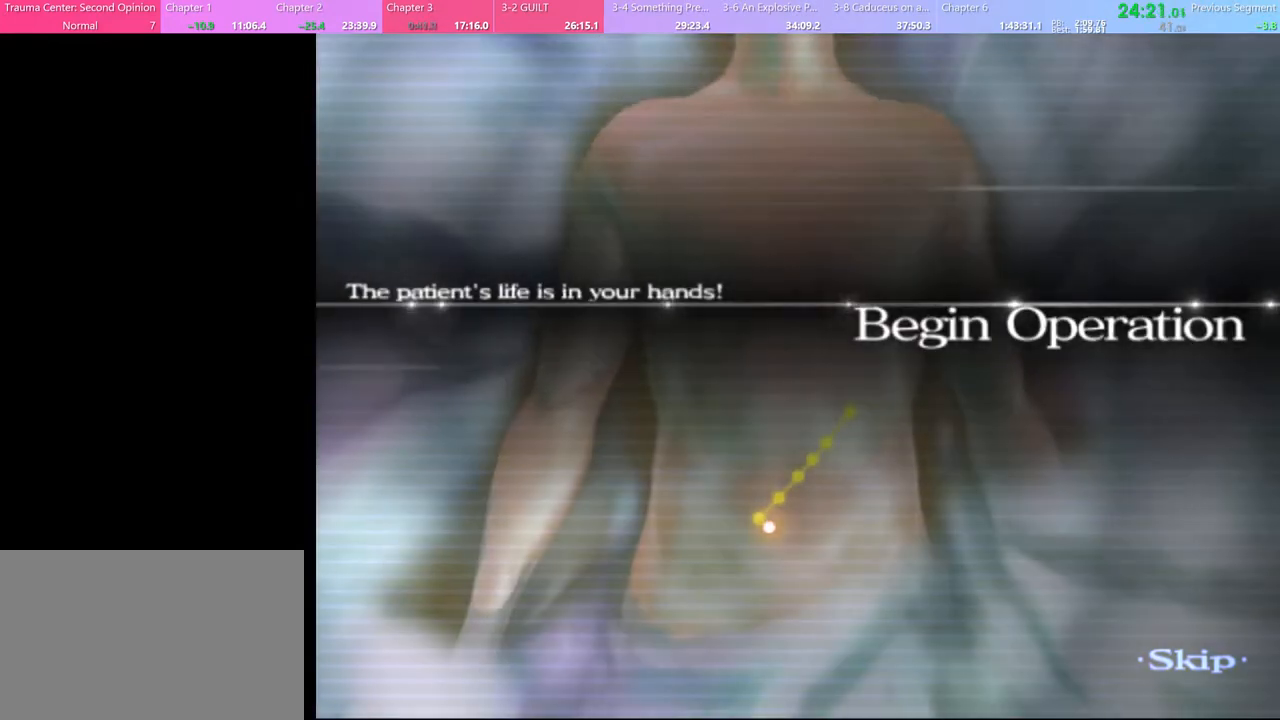
{"keys": ["w"], "mouse": [], "events": []}
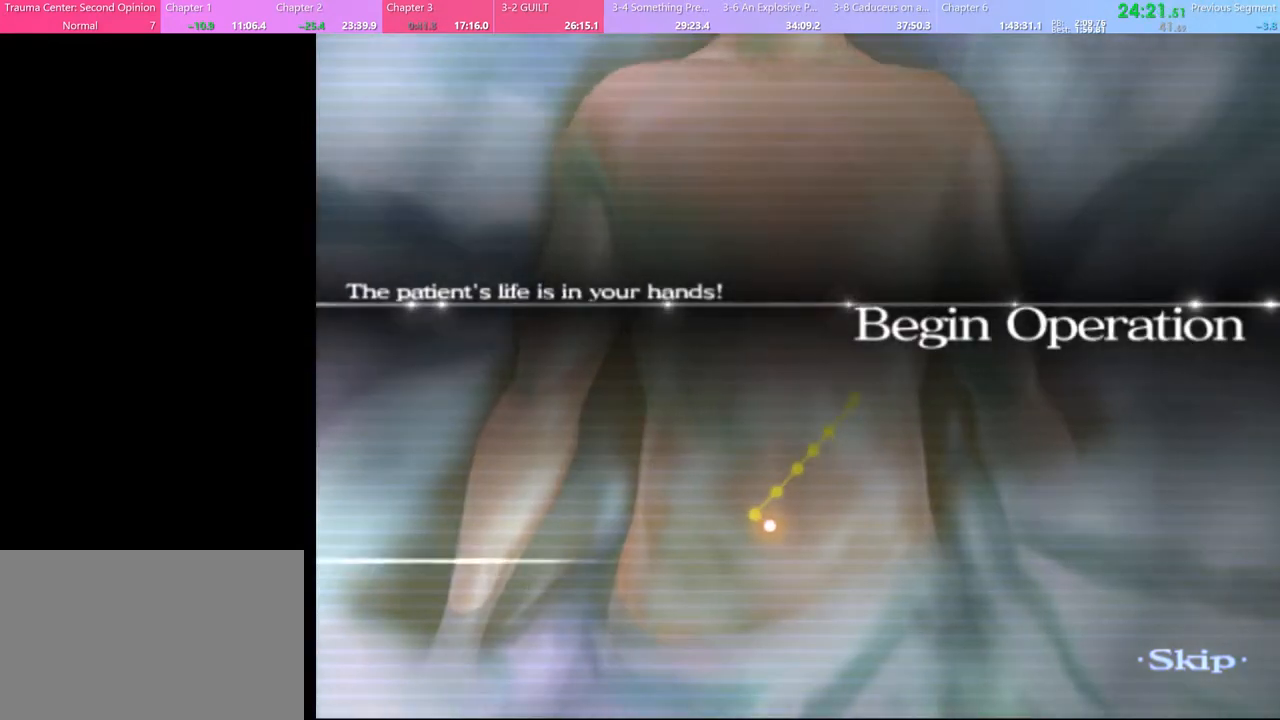
{"keys": ["w"], "mouse": [], "events": []}
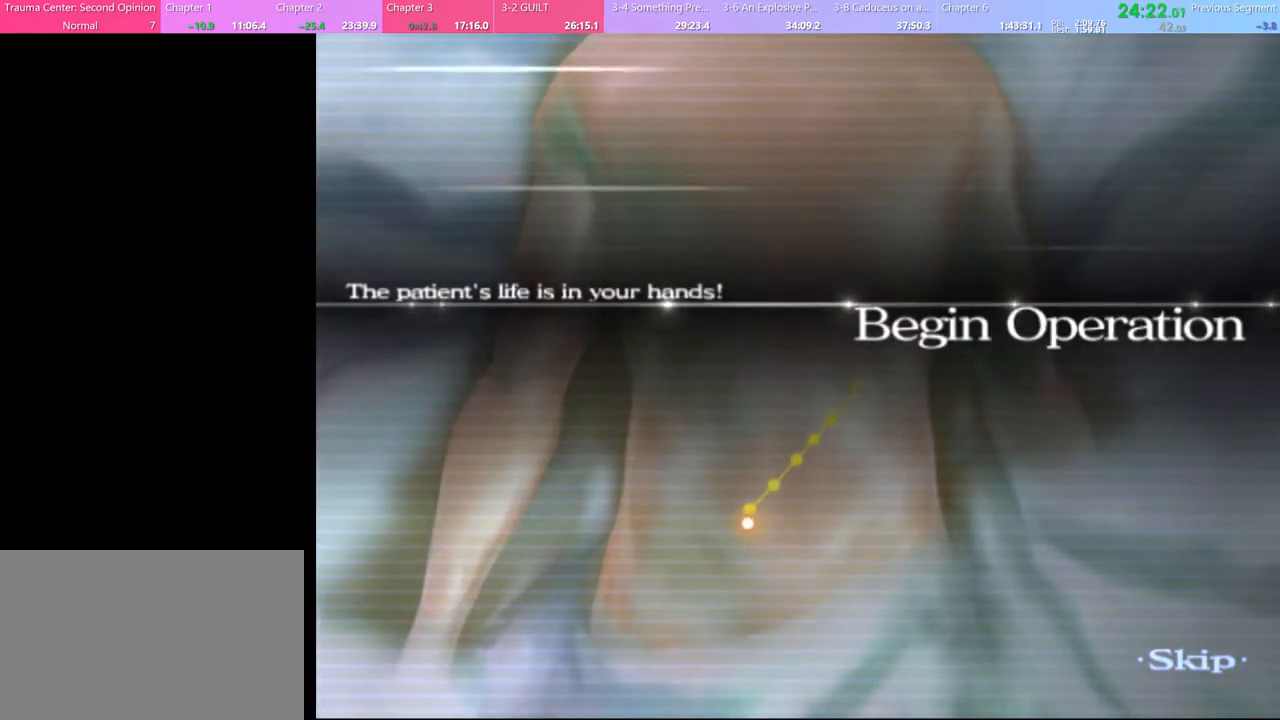
{"keys": ["w"], "mouse": [], "events": []}
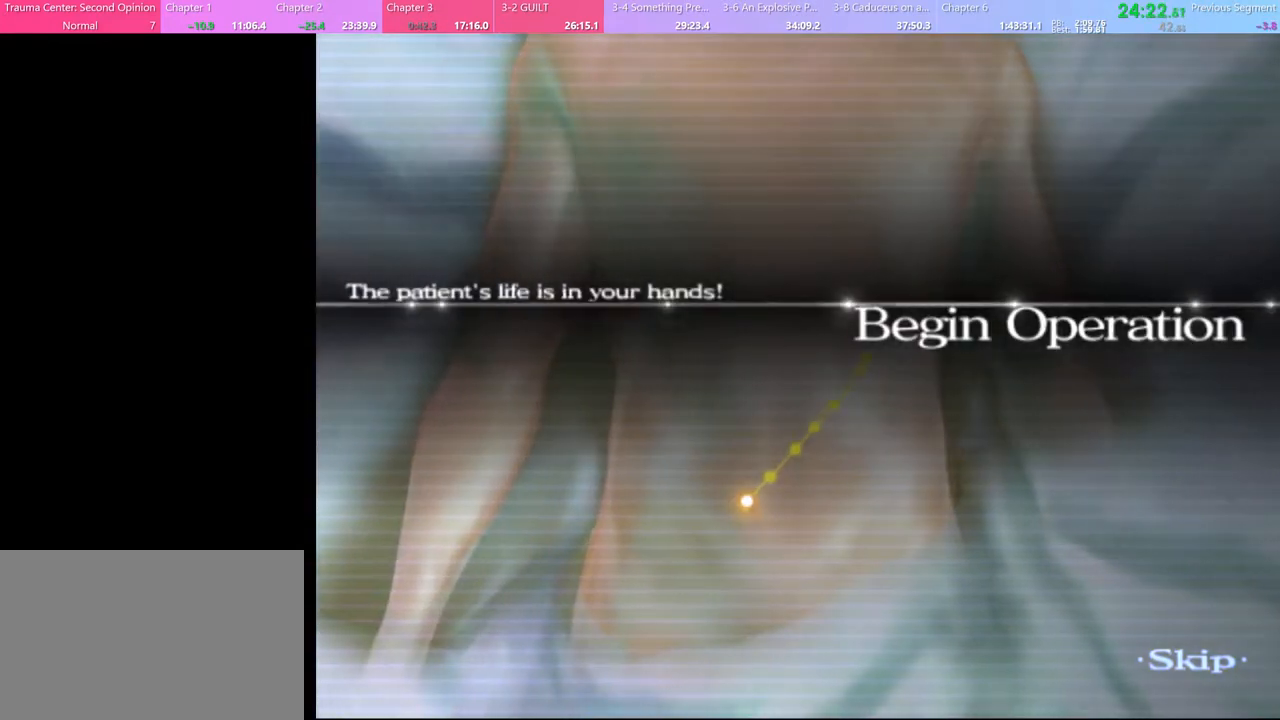
{"keys": ["w"], "mouse": [], "events": []}
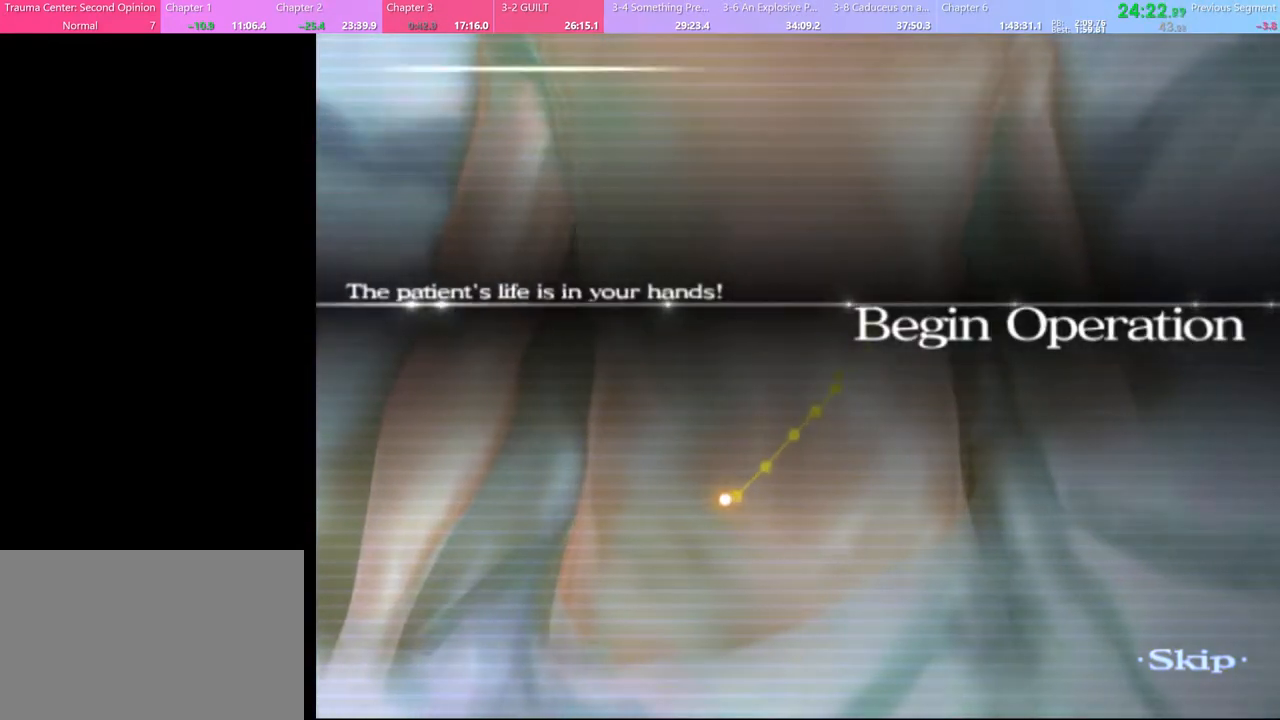
{"keys": ["w"], "mouse": [], "events": []}
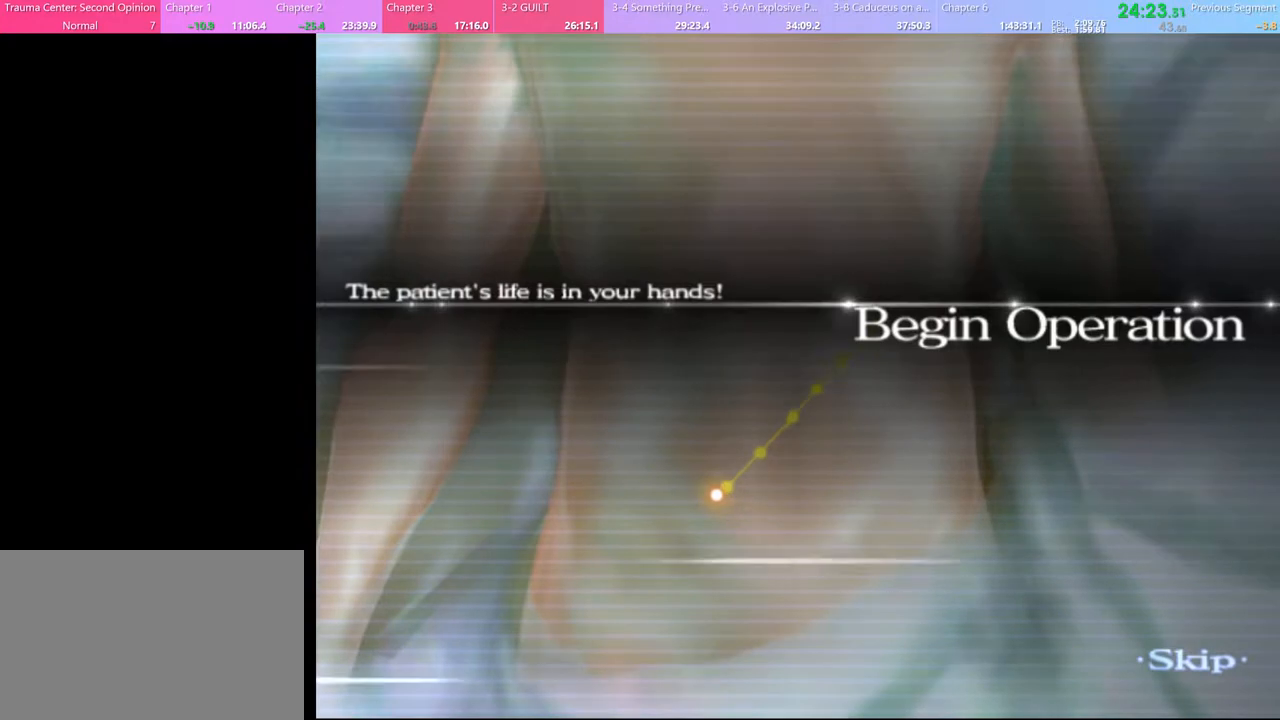
{"keys": ["w"], "mouse": [], "events": []}
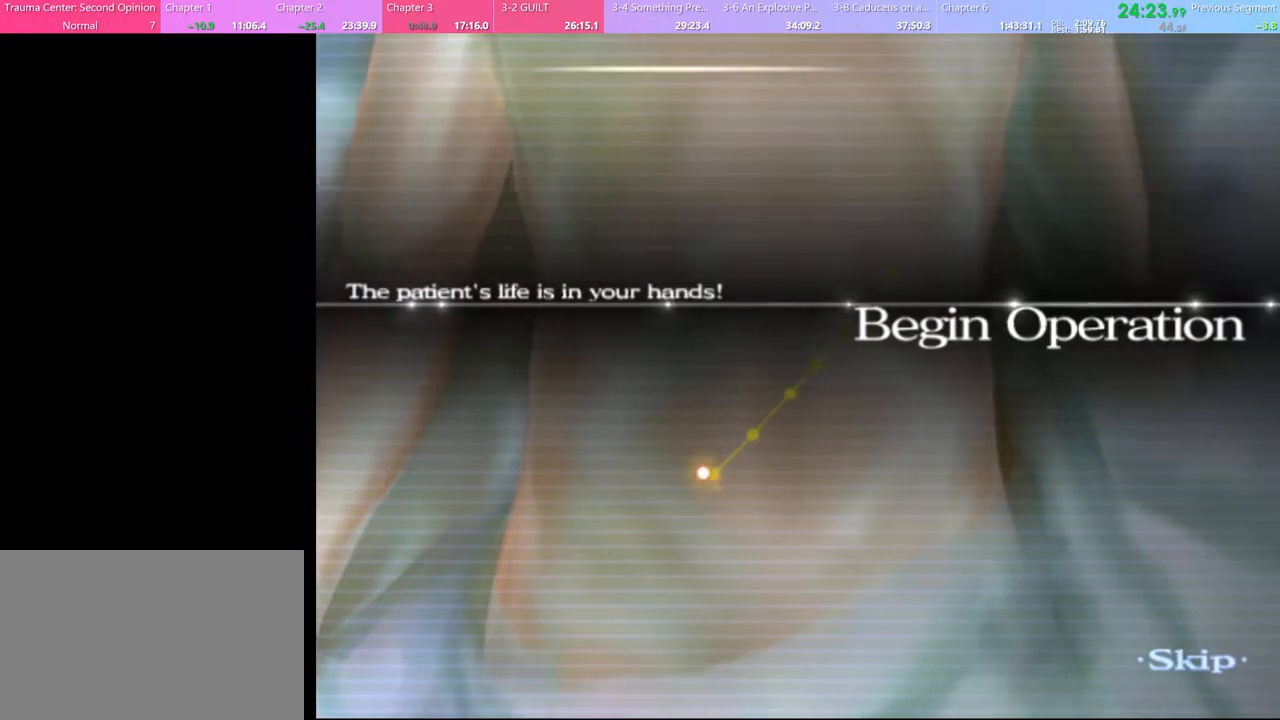
{"keys": ["w"], "mouse": [], "events": []}
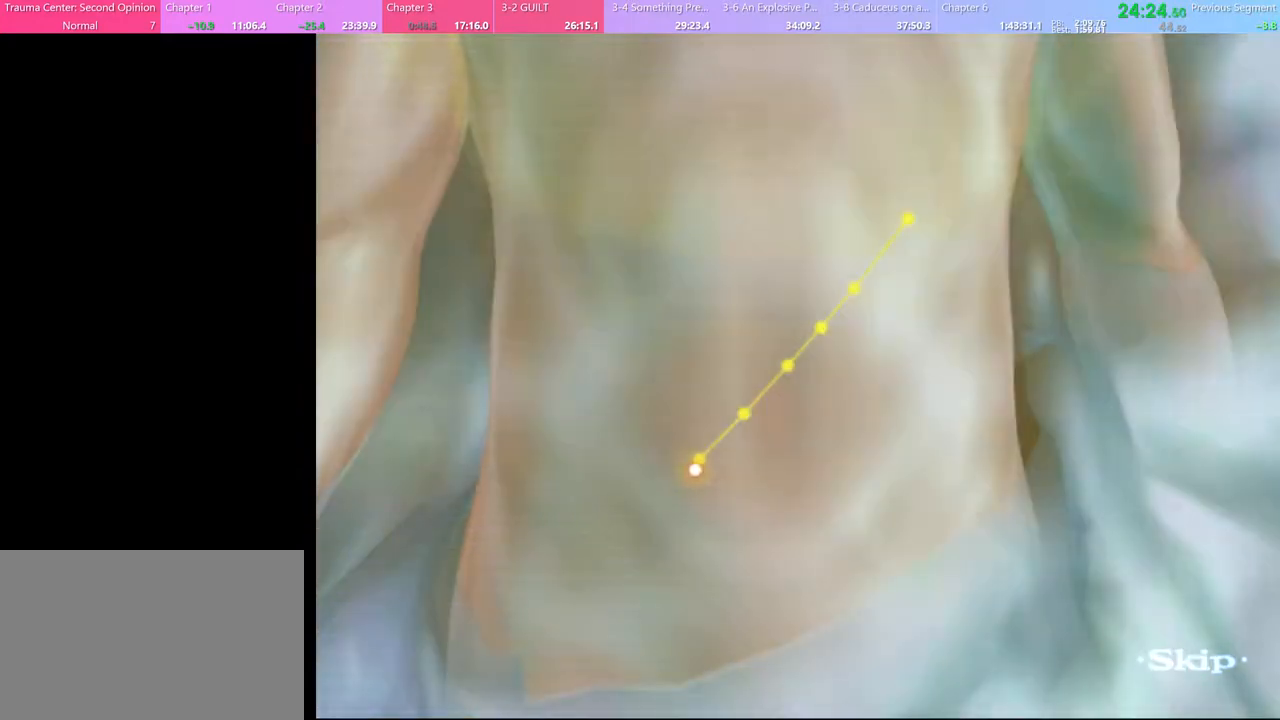
{"keys": ["w"], "mouse": [], "events": []}
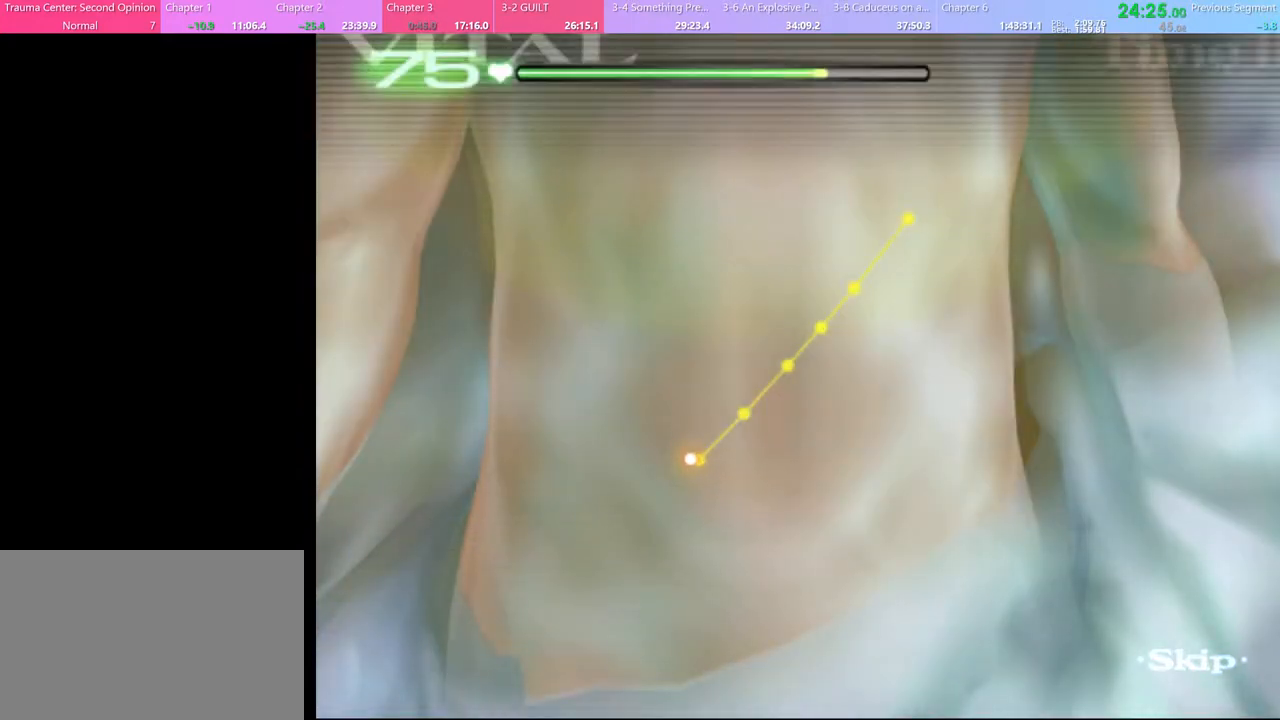
{"keys": ["w"], "mouse": [], "events": []}
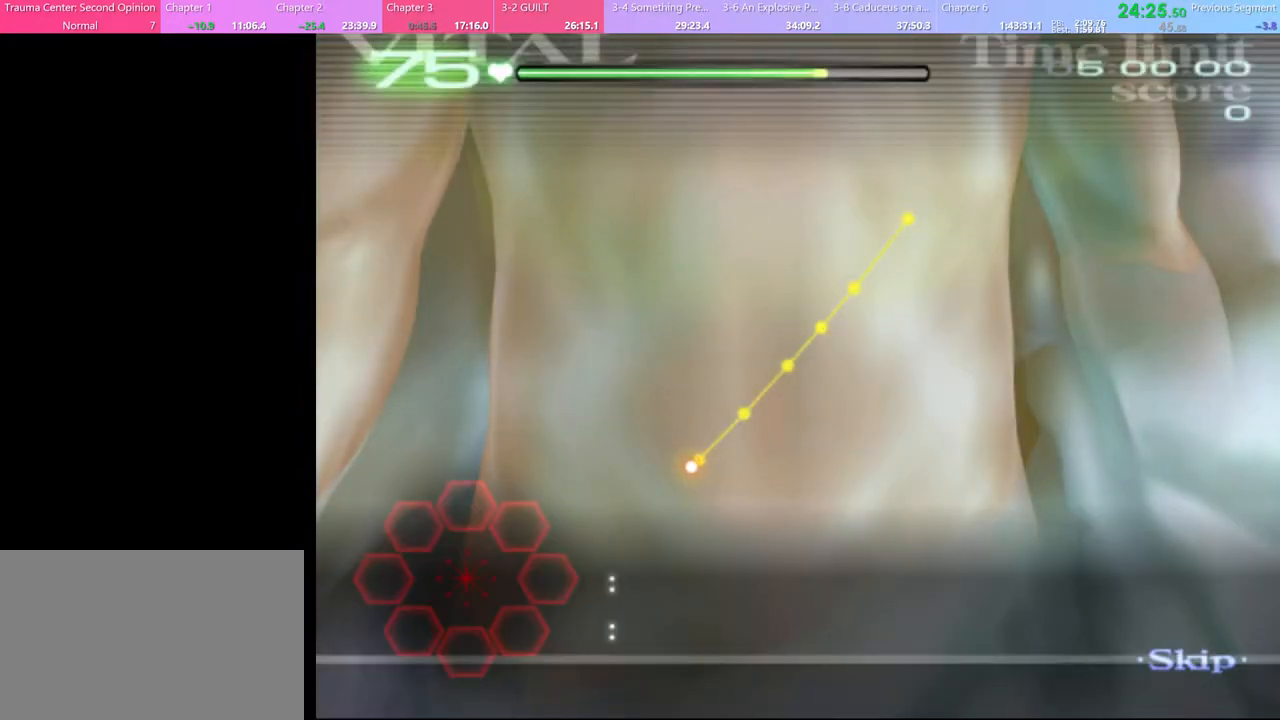
{"keys": ["w"], "mouse": ["left"], "events": [[233, "mouse_left", "down"]]}
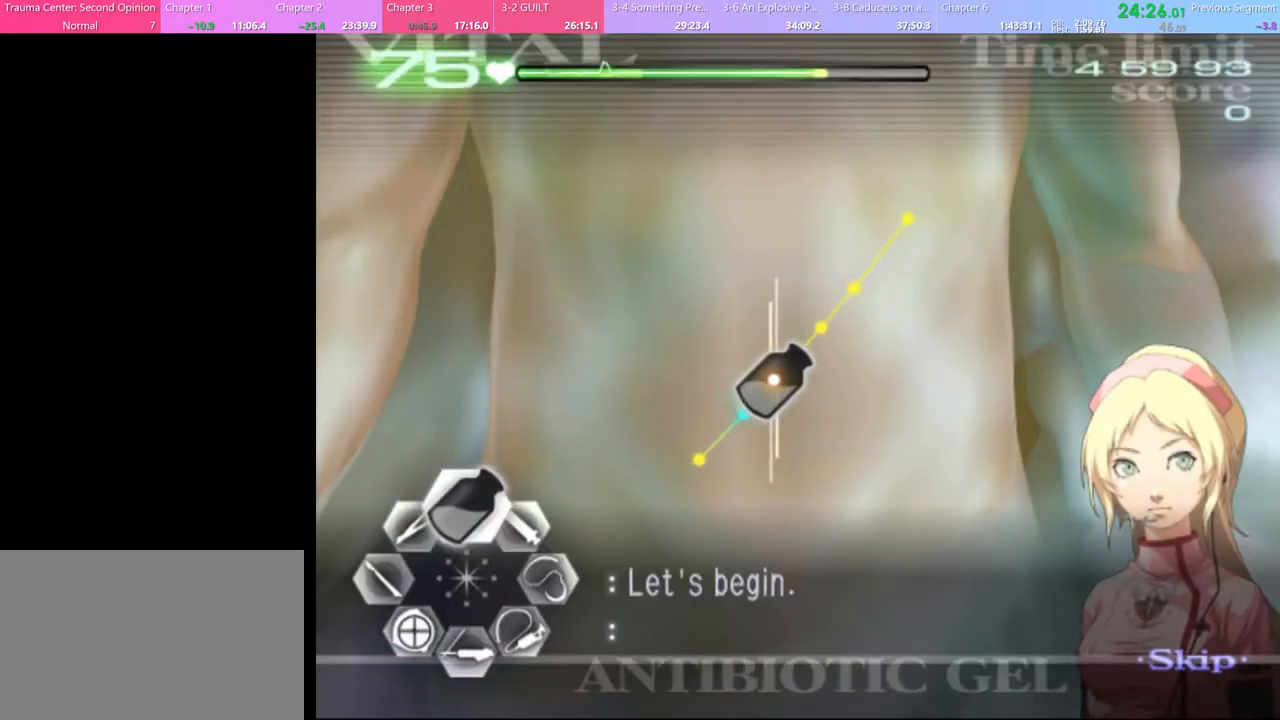
{"keys": ["w"], "mouse": ["left"], "events": []}
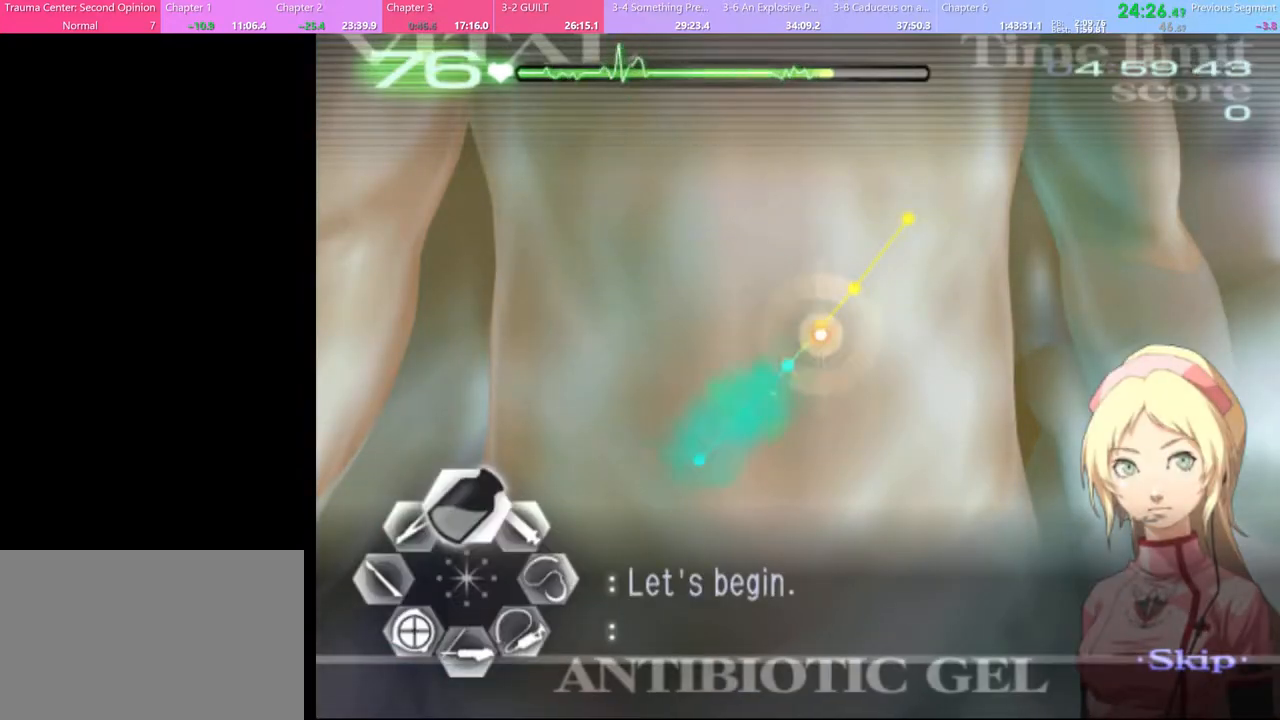
{"keys": ["a"], "mouse": [], "events": [[467, "mouse_left", "up"], [467, "w", "up"], [500, "a", "down"]]}
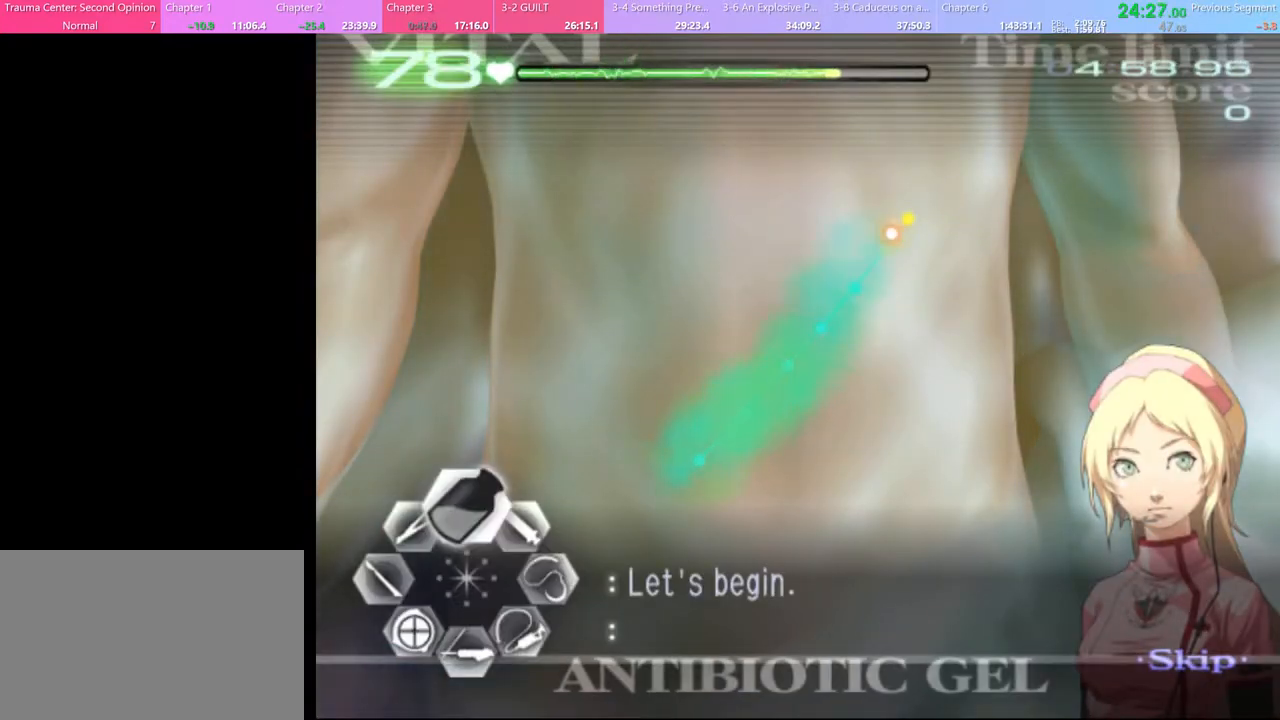
{"keys": ["a"], "mouse": ["left"], "events": [[300, "mouse_left", "down"]]}
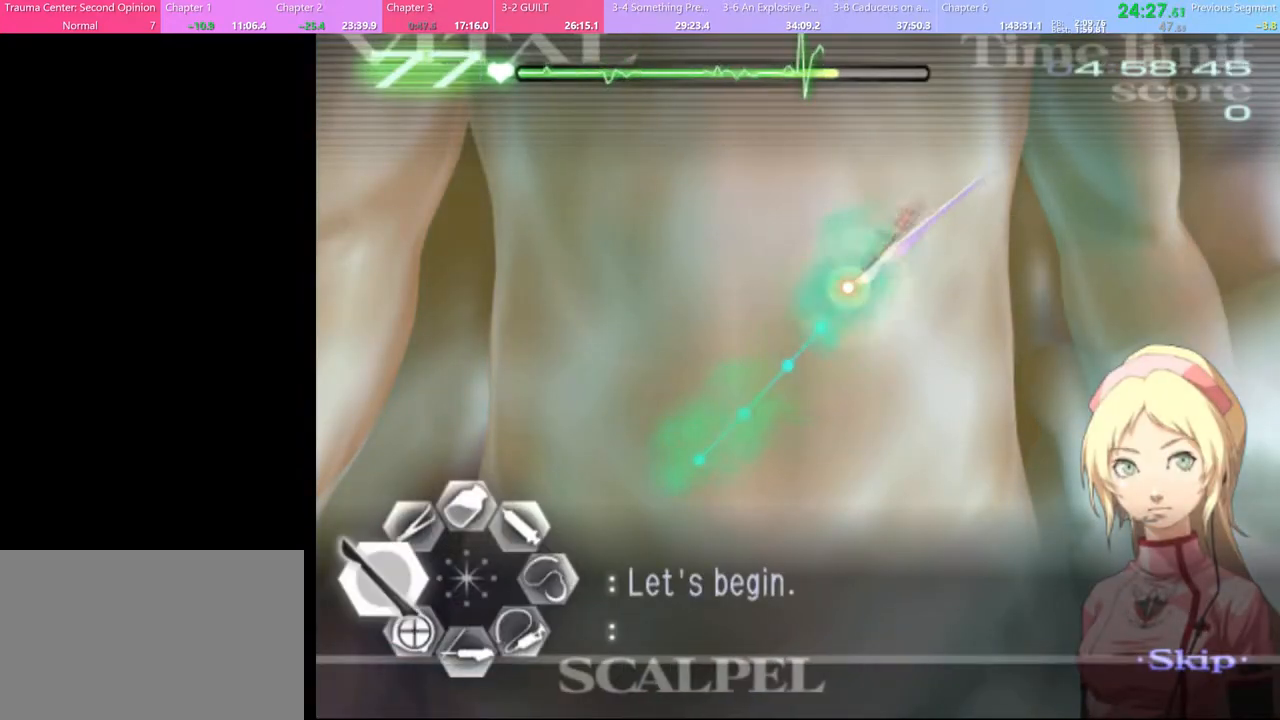
{"keys": [], "mouse": [], "events": [[333, "mouse_left", "up"], [400, "a", "up"]]}
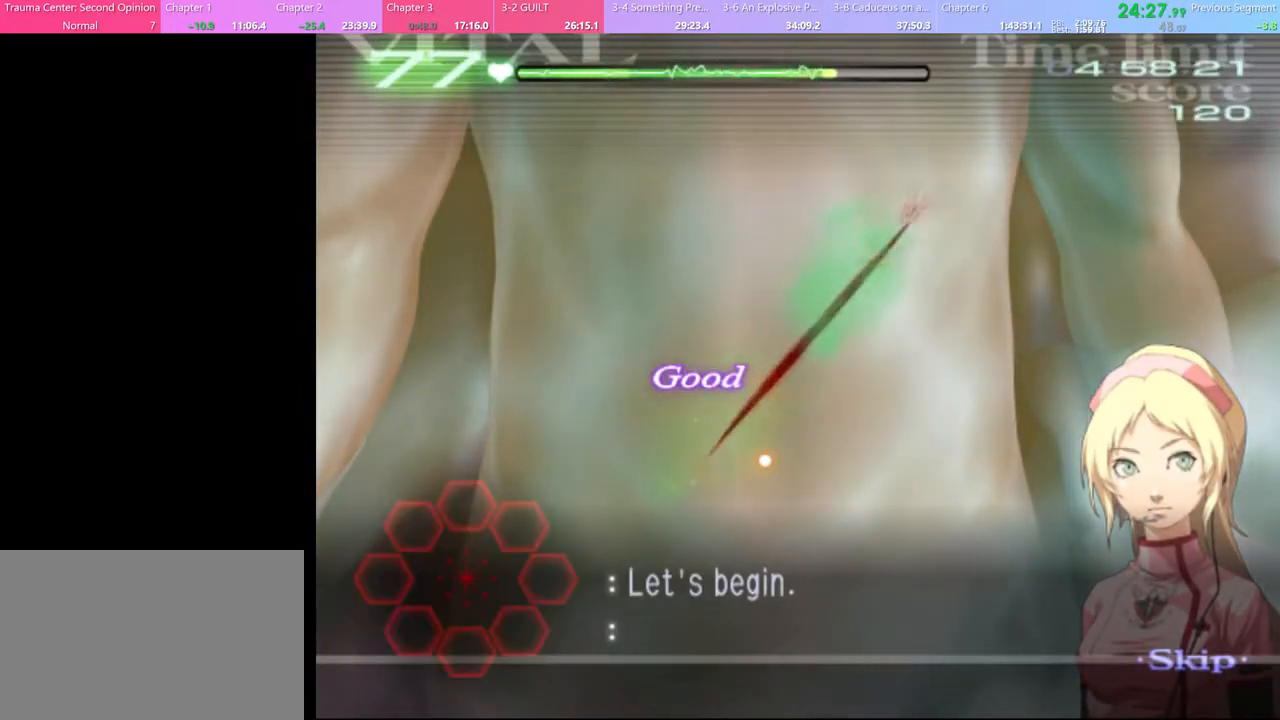
{"keys": [], "mouse": [], "events": []}
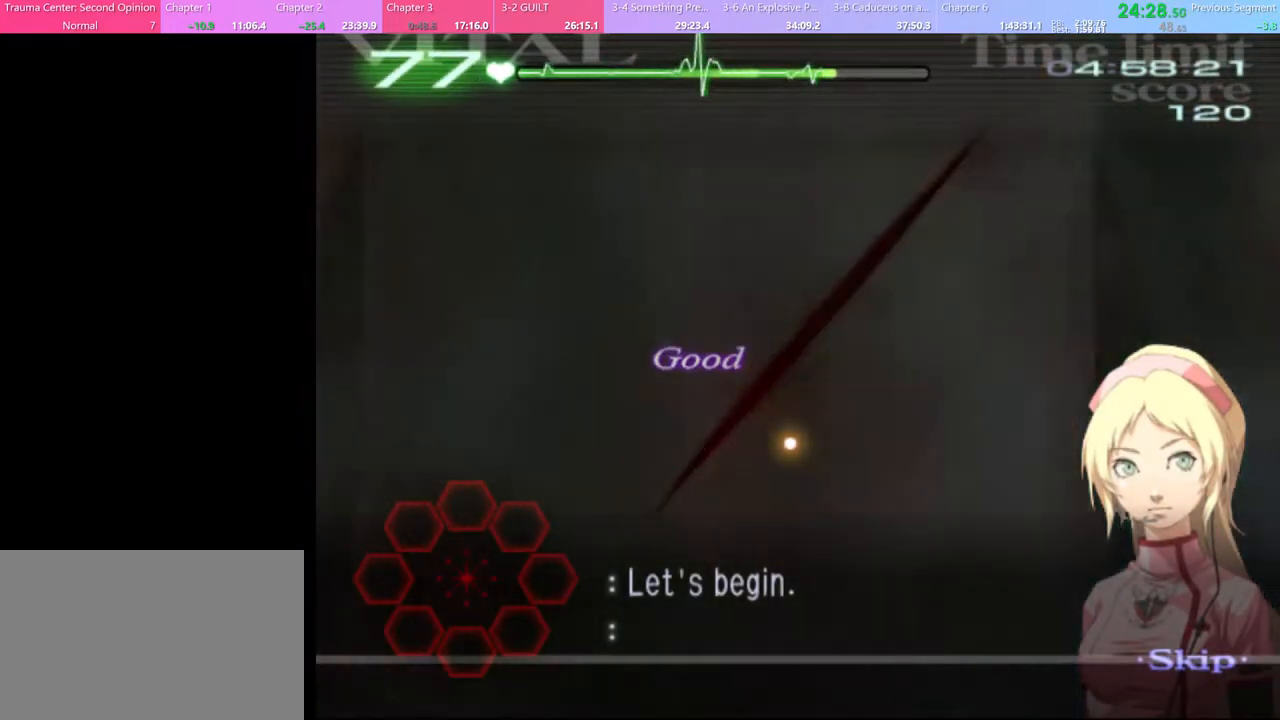
{"keys": [], "mouse": [], "events": []}
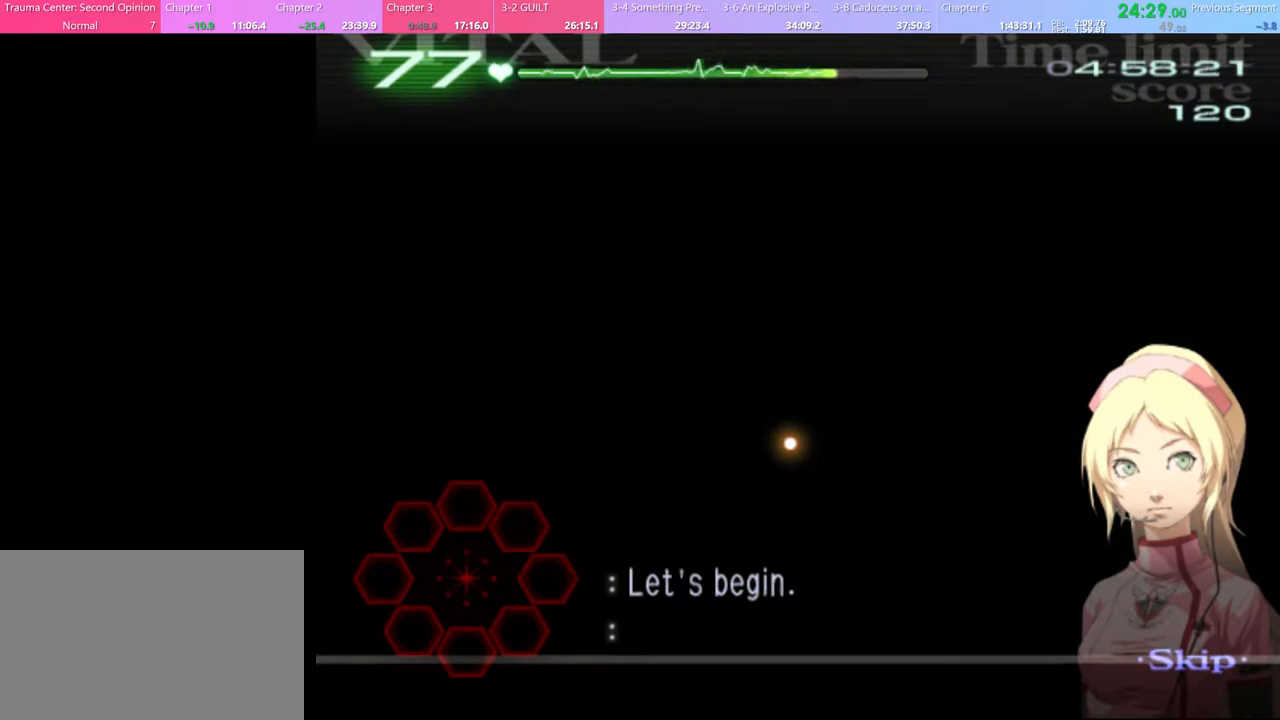
{"keys": [], "mouse": [], "events": []}
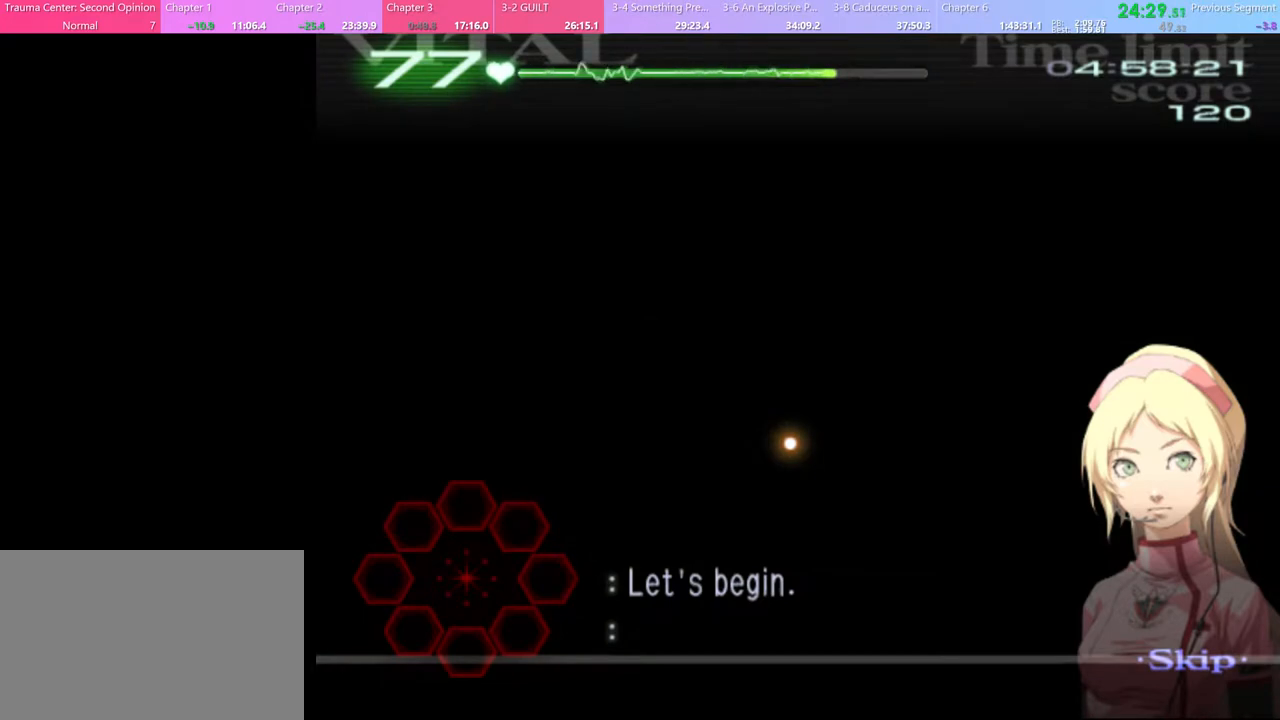
{"keys": ["d", "s"], "mouse": [], "events": [[233, "d", "down"], [233, "s", "down"]]}
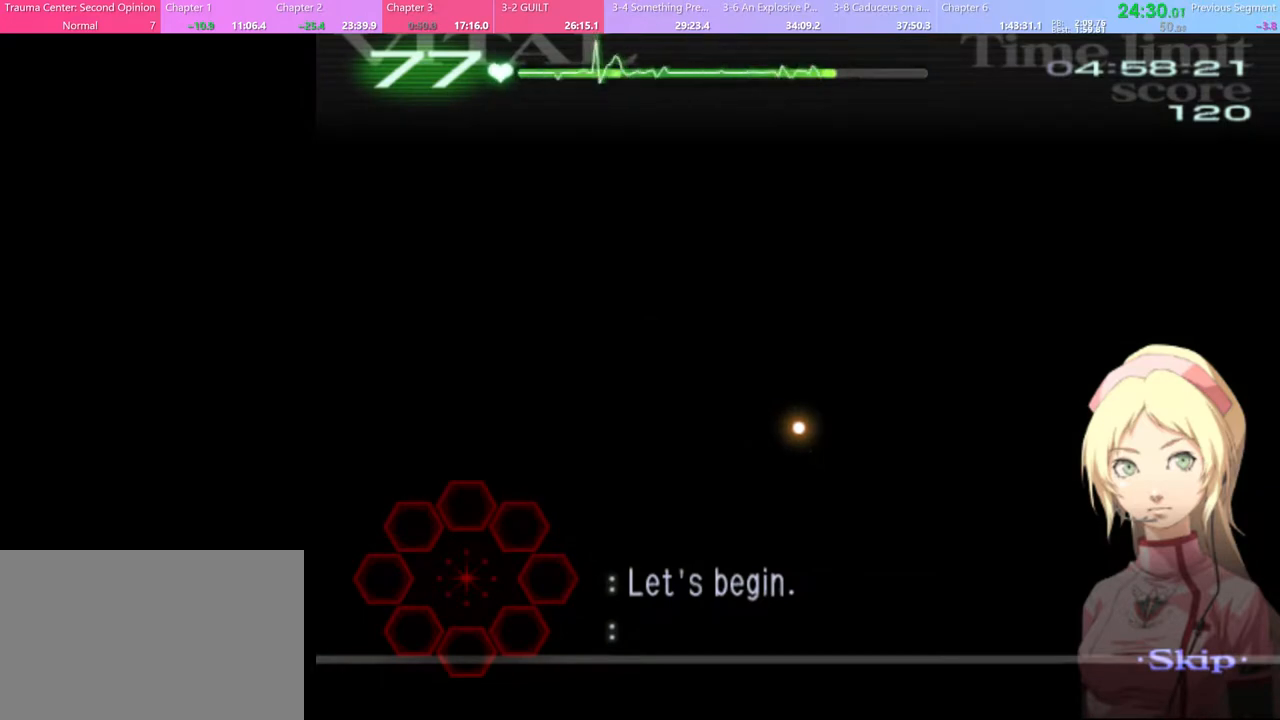
{"keys": ["d", "s"], "mouse": [], "events": []}
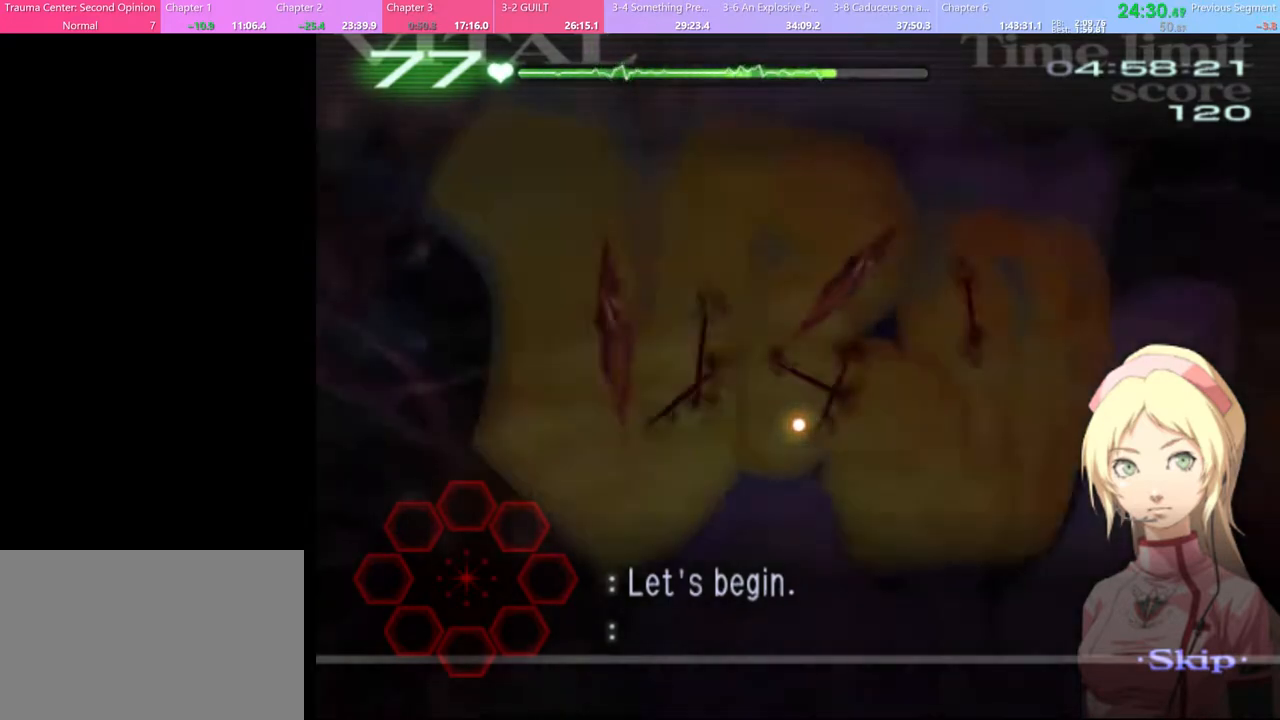
{"keys": ["d", "s"], "mouse": ["left"], "events": [[467, "mouse_left", "down"]]}
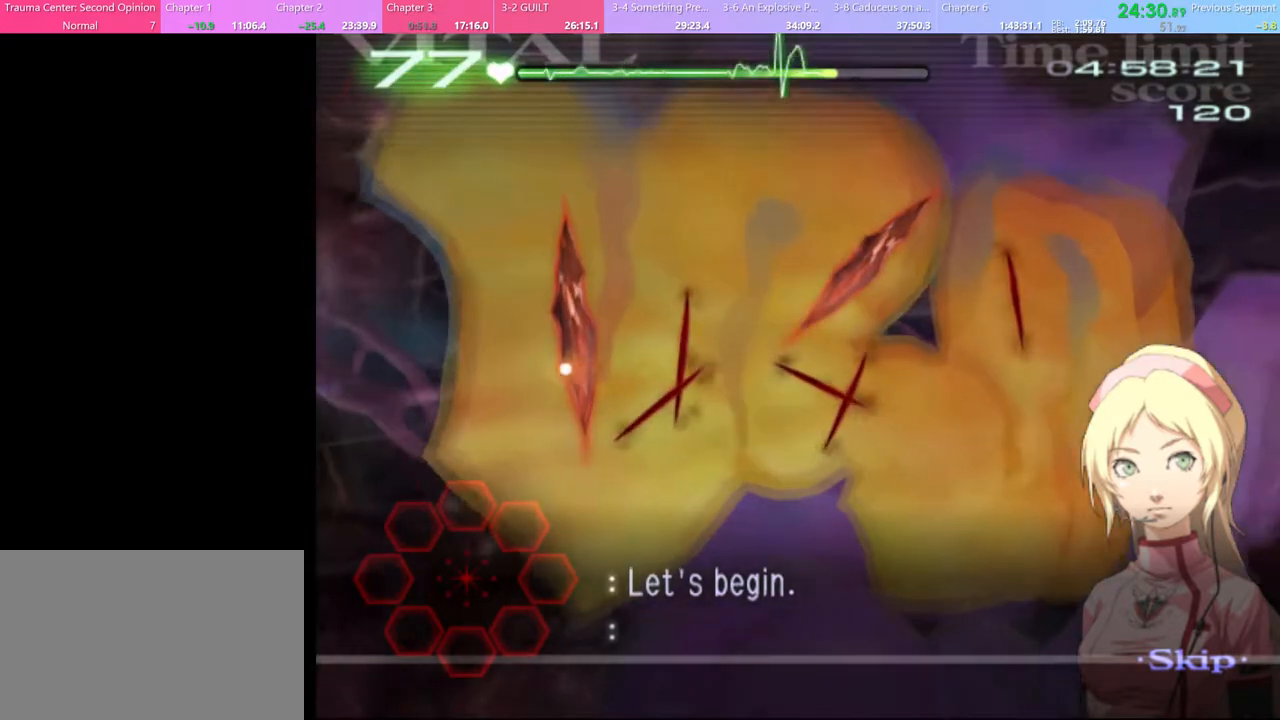
{"keys": ["d", "s"], "mouse": ["left"], "events": []}
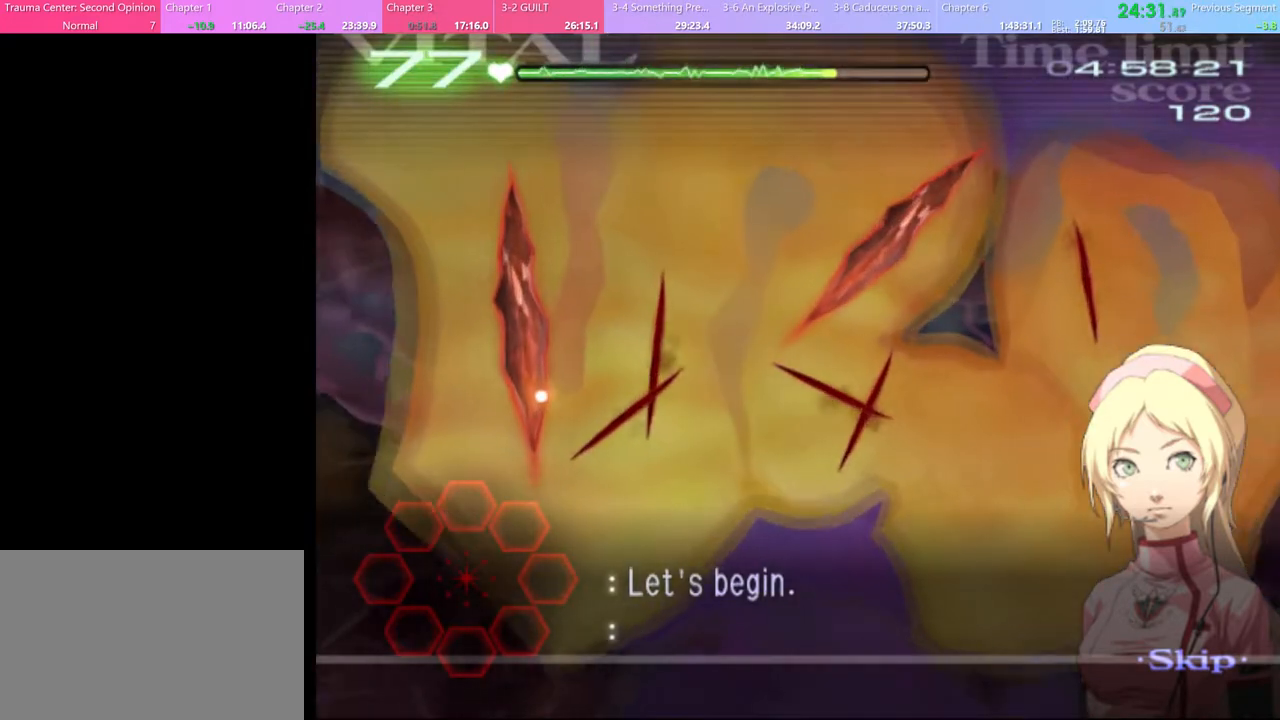
{"keys": ["d", "s"], "mouse": ["left"], "events": []}
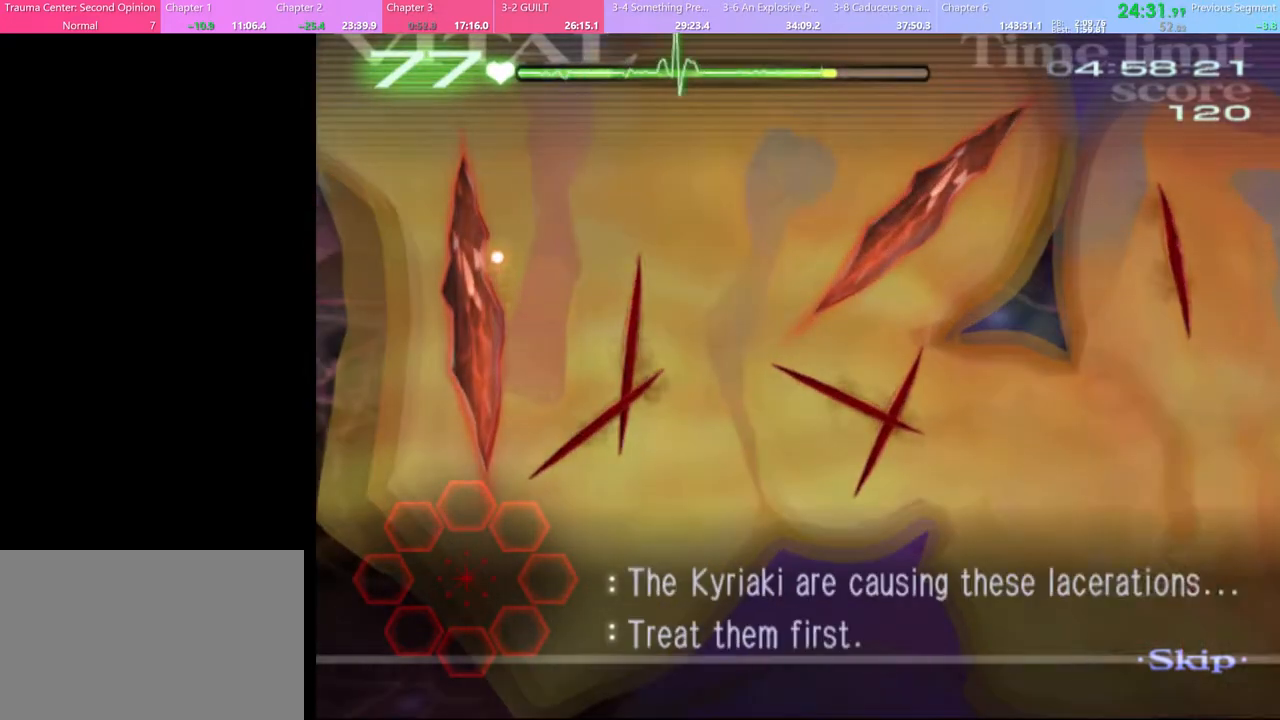
{"keys": ["d", "s"], "mouse": ["left"], "events": []}